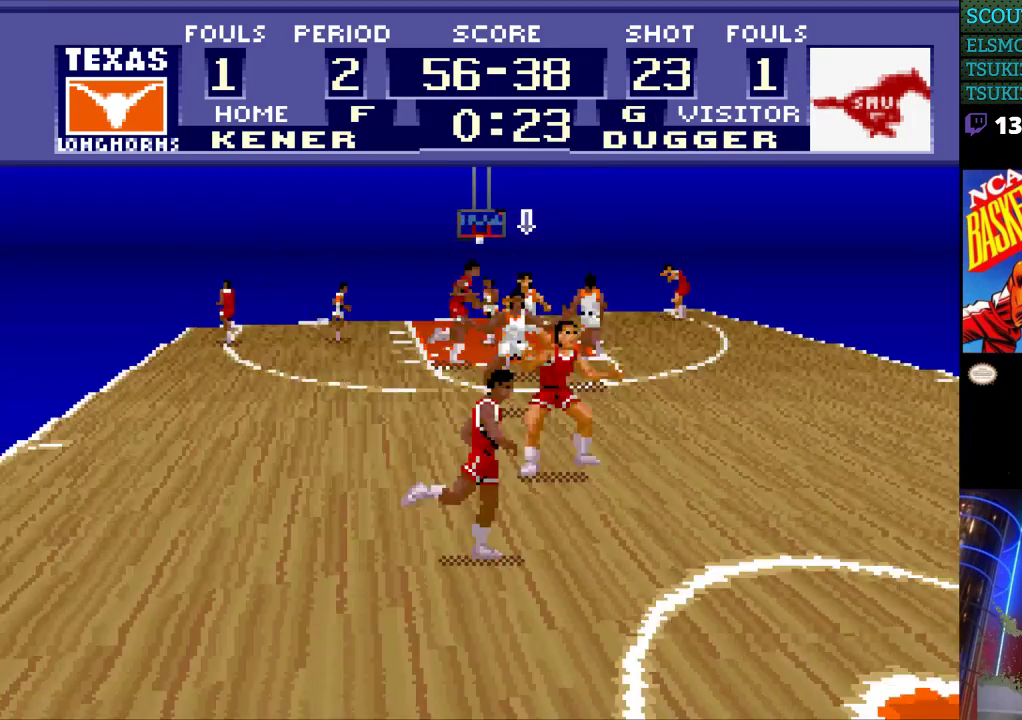
Gameplay with a controller (Nintendo layout); each line is a JSON object with the inputs held at the frame after it (dt_ms = milliseconds from this image to that frame). "events" lists button and stick changes between this image and that frame as [ms after this image, input, new state], when the widget could be followed in between. Not read: L3 R3.
{"dt_ms": 500, "buttons": ["DPAD_RIGHT"], "events": []}
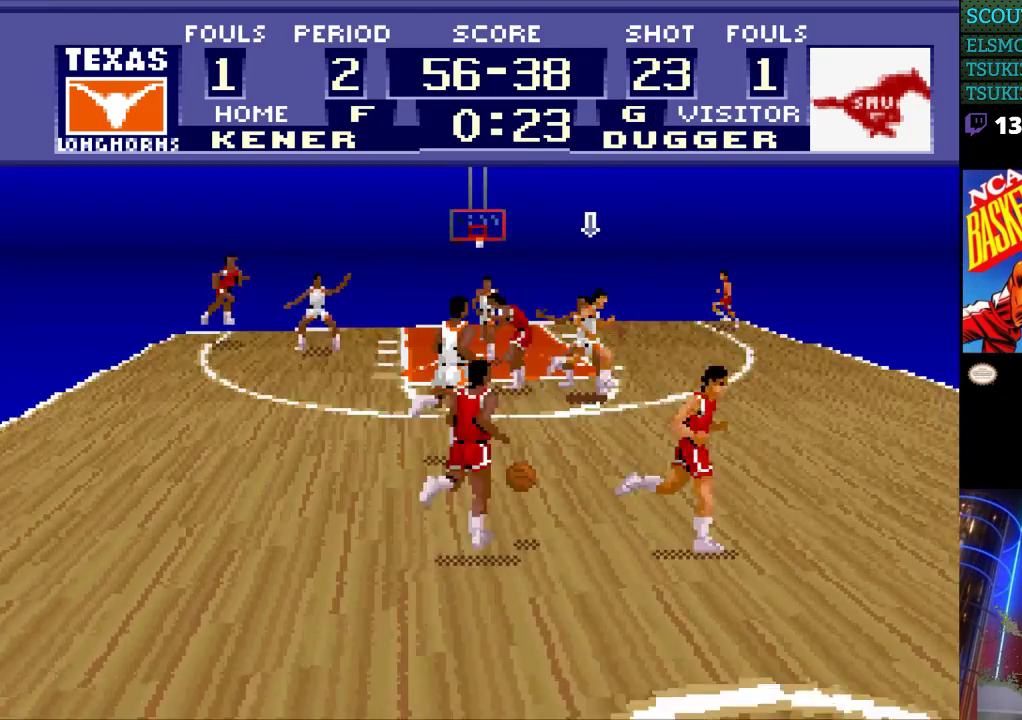
{"dt_ms": 1000, "buttons": [], "events": [[233, "DPAD_RIGHT", "up"], [333, "DPAD_LEFT", "down"], [400, "DPAD_DOWN", "down"], [533, "DPAD_DOWN", "up"], [800, "DPAD_LEFT", "up"]]}
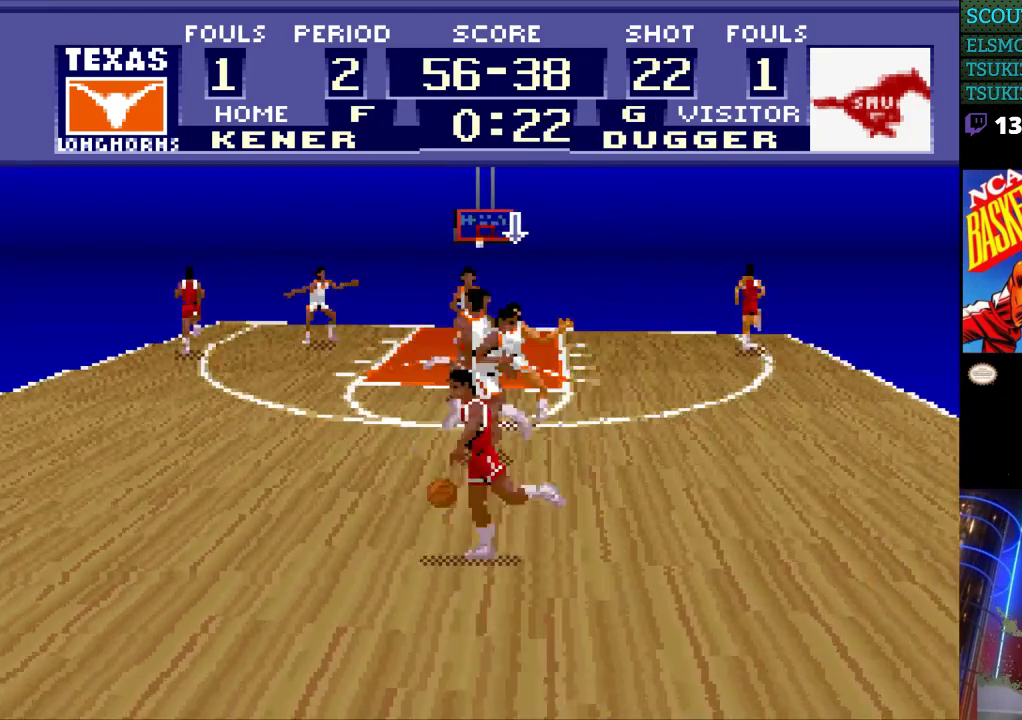
{"dt_ms": 500, "buttons": [], "events": [[167, "DPAD_RIGHT", "down"], [500, "DPAD_RIGHT", "up"]]}
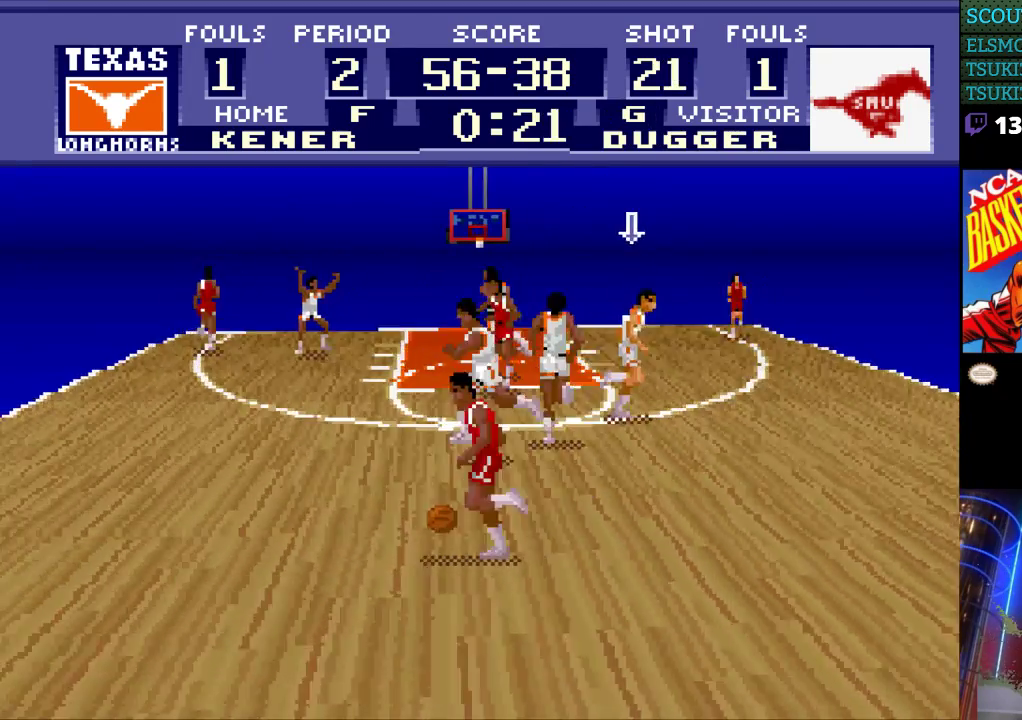
{"dt_ms": 500, "buttons": ["DPAD_LEFT"], "events": [[100, "DPAD_LEFT", "down"]]}
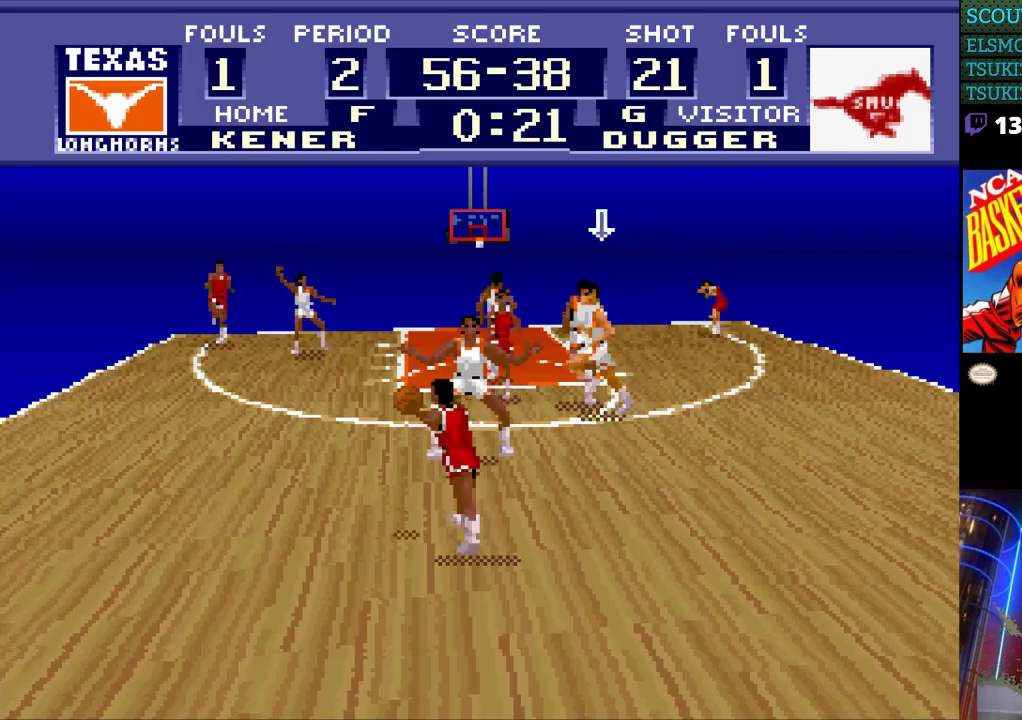
{"dt_ms": 500, "buttons": ["DPAD_LEFT"], "events": []}
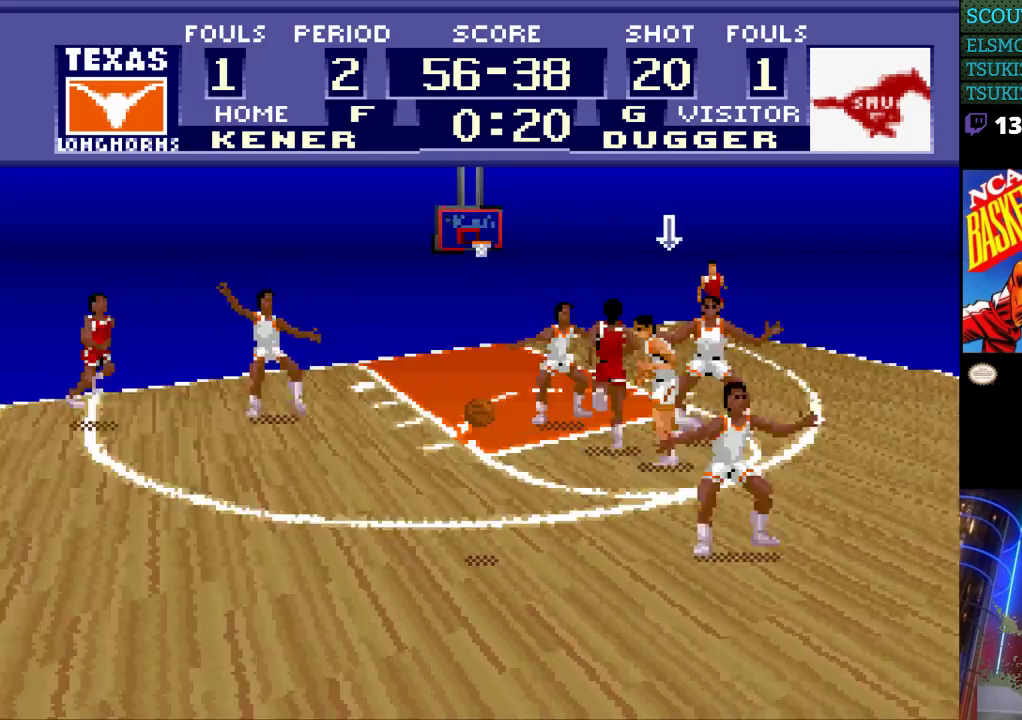
{"dt_ms": 500, "buttons": ["DPAD_LEFT"], "events": []}
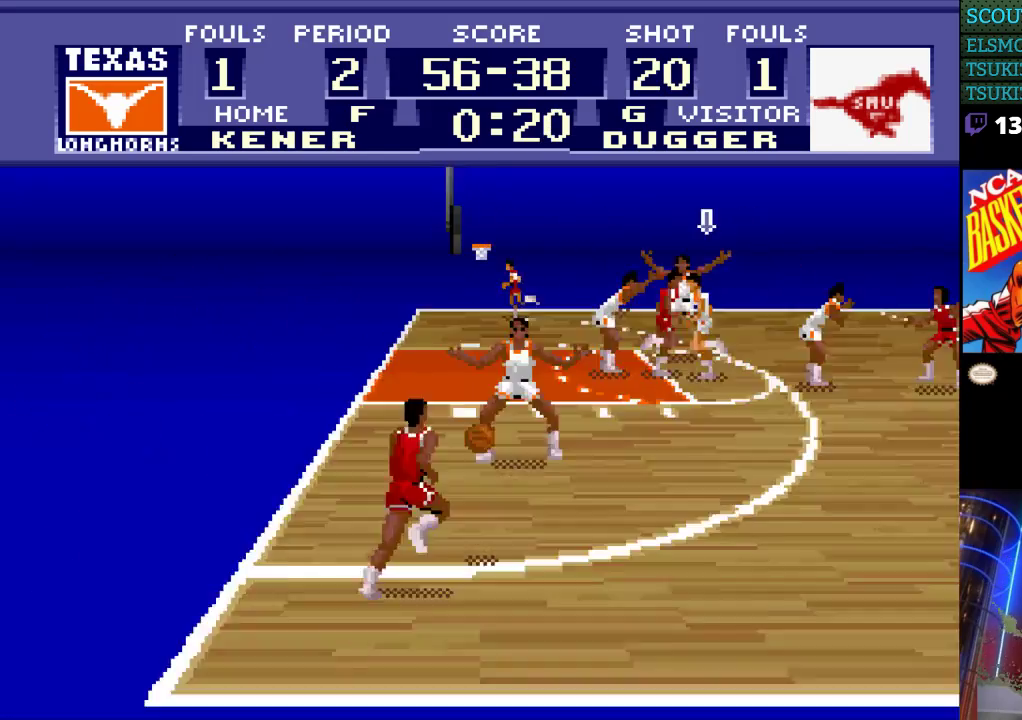
{"dt_ms": 500, "buttons": ["DPAD_DOWN", "DPAD_LEFT"], "events": [[167, "DPAD_DOWN", "down"]]}
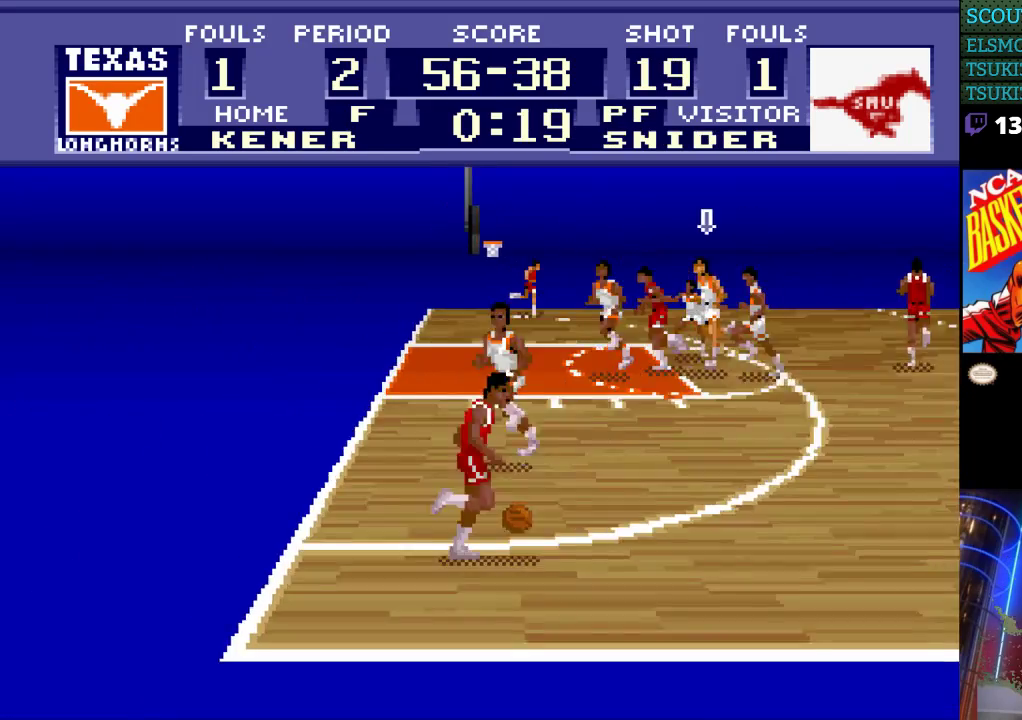
{"dt_ms": 500, "buttons": ["DPAD_RIGHT"], "events": [[200, "DPAD_LEFT", "up"], [400, "DPAD_RIGHT", "down"], [500, "DPAD_DOWN", "up"]]}
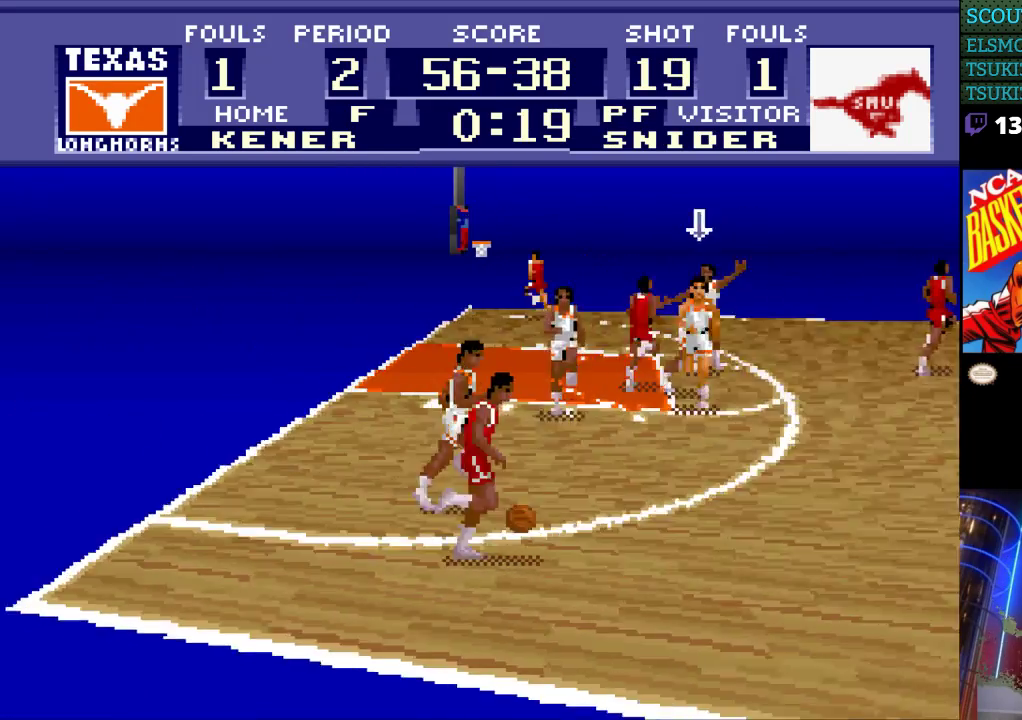
{"dt_ms": 500, "buttons": ["DPAD_DOWN", "DPAD_LEFT"], "events": [[167, "DPAD_RIGHT", "up"], [400, "DPAD_DOWN", "down"], [400, "DPAD_LEFT", "down"]]}
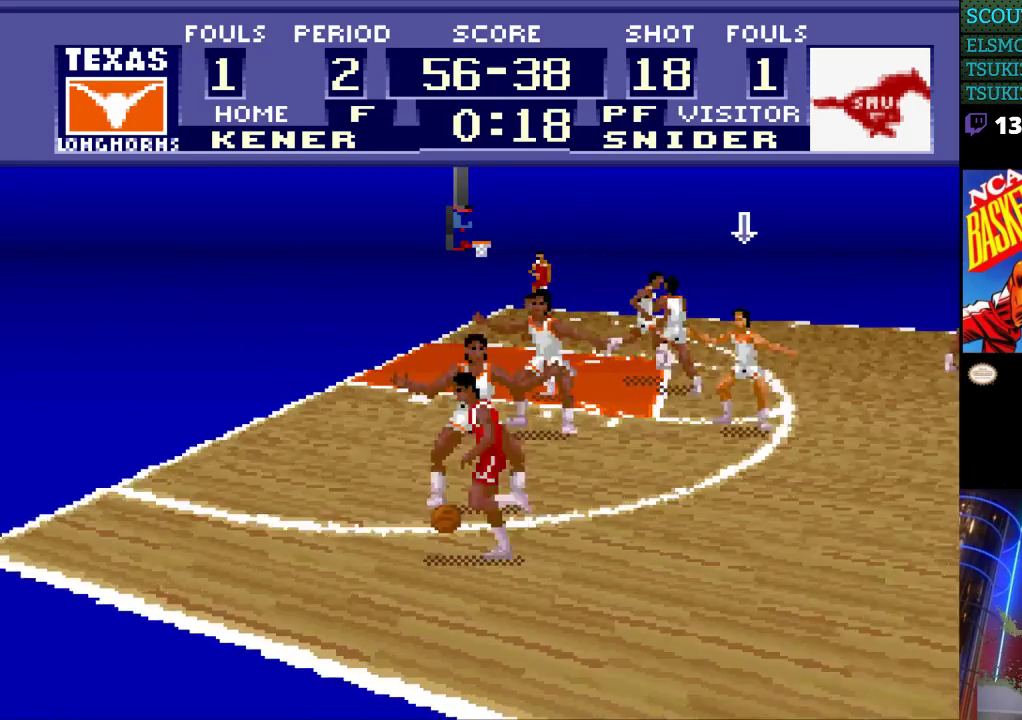
{"dt_ms": 500, "buttons": ["DPAD_DOWN", "DPAD_LEFT"], "events": [[100, "DPAD_LEFT", "up"], [467, "DPAD_LEFT", "down"]]}
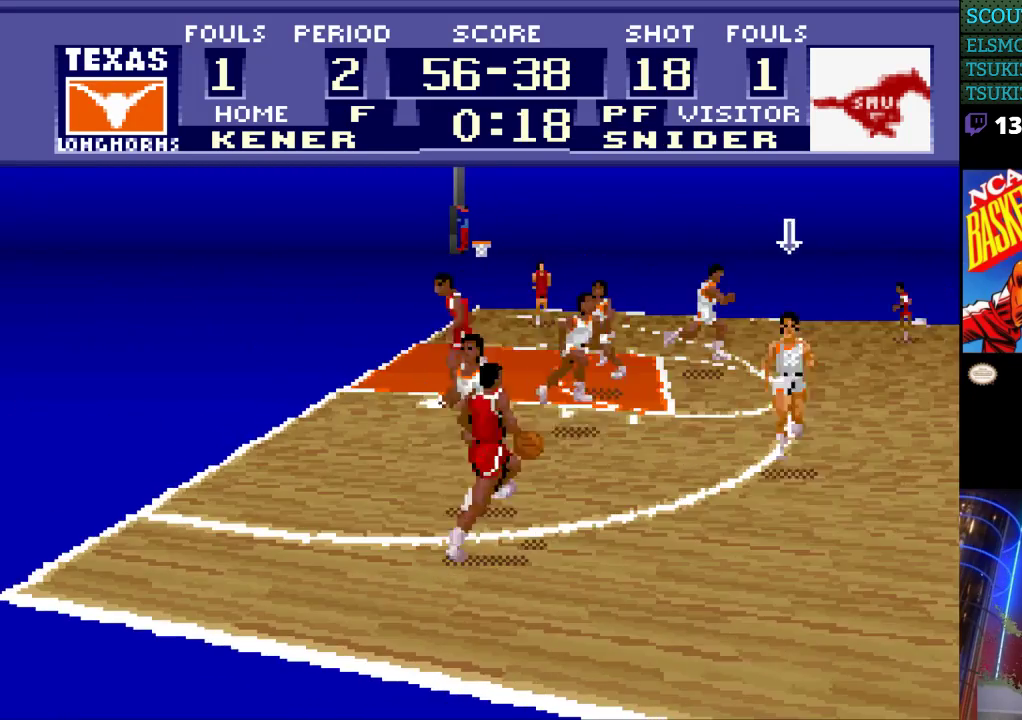
{"dt_ms": 500, "buttons": ["DPAD_LEFT"], "events": [[467, "DPAD_DOWN", "up"]]}
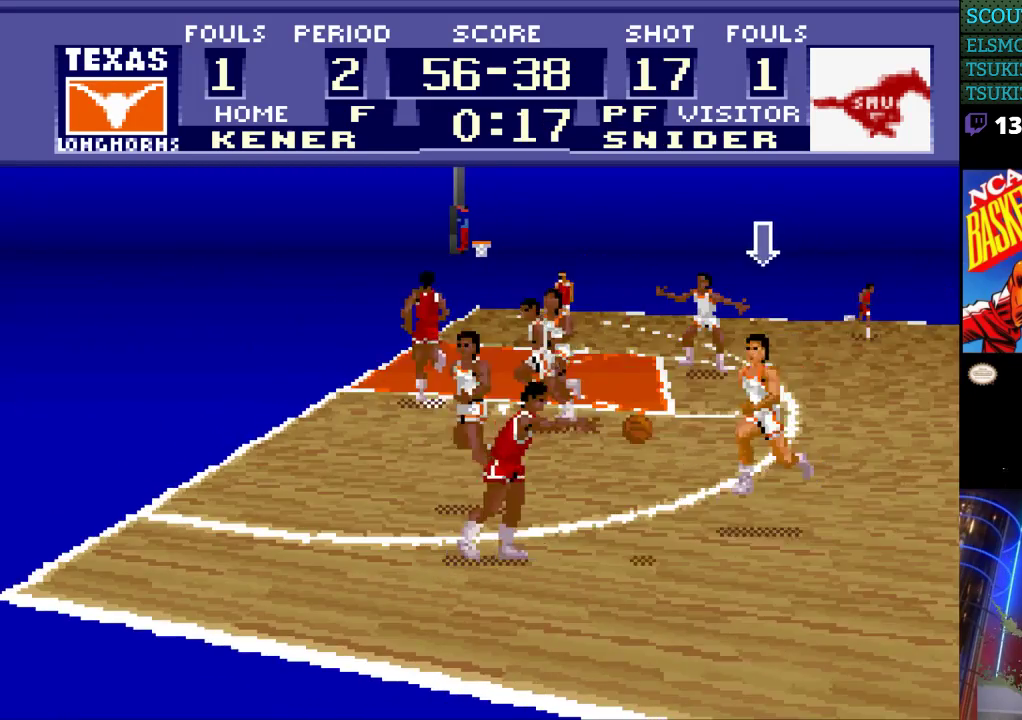
{"dt_ms": 500, "buttons": [], "events": [[300, "DPAD_LEFT", "up"]]}
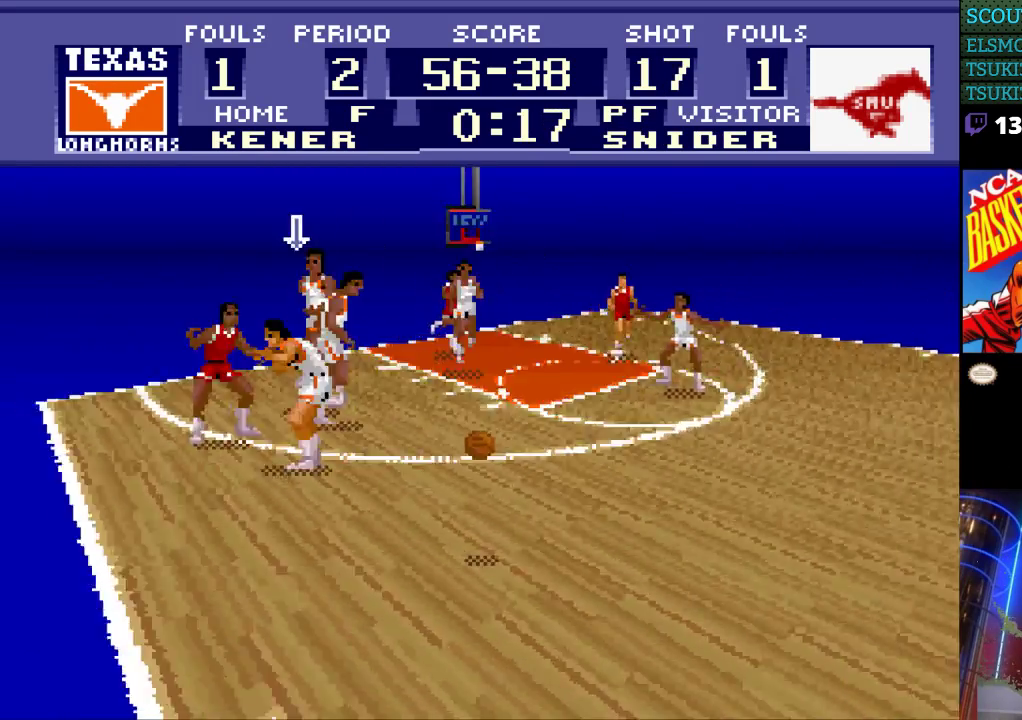
{"dt_ms": 500, "buttons": ["DPAD_RIGHT"], "events": [[100, "DPAD_RIGHT", "down"]]}
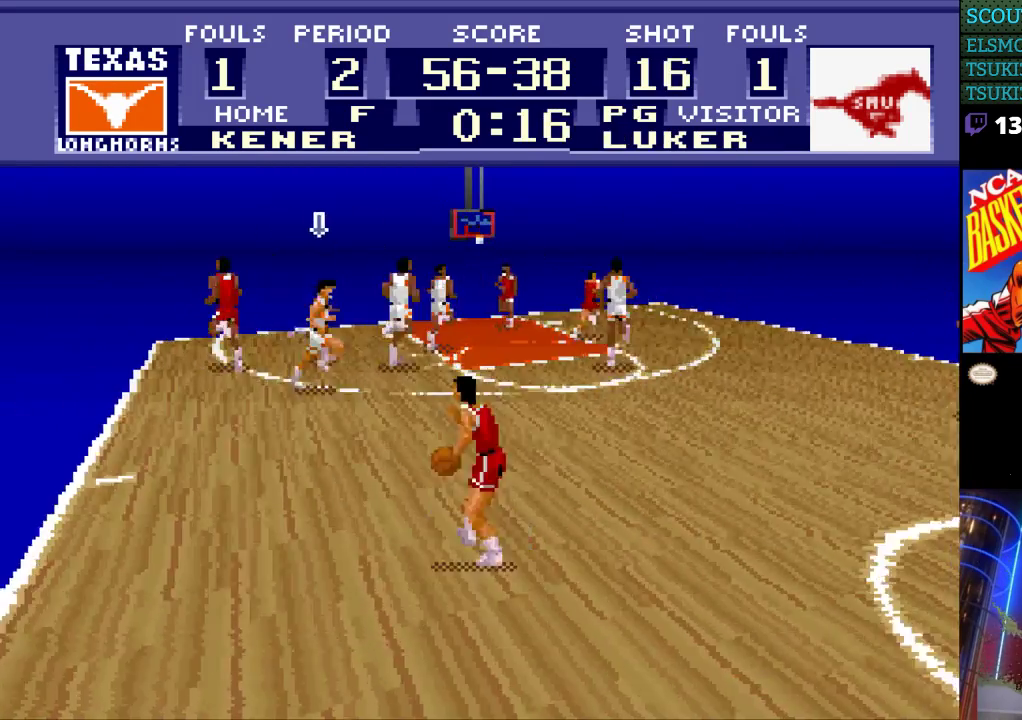
{"dt_ms": 500, "buttons": ["DPAD_DOWN", "DPAD_RIGHT"], "events": [[33, "DPAD_DOWN", "down"]]}
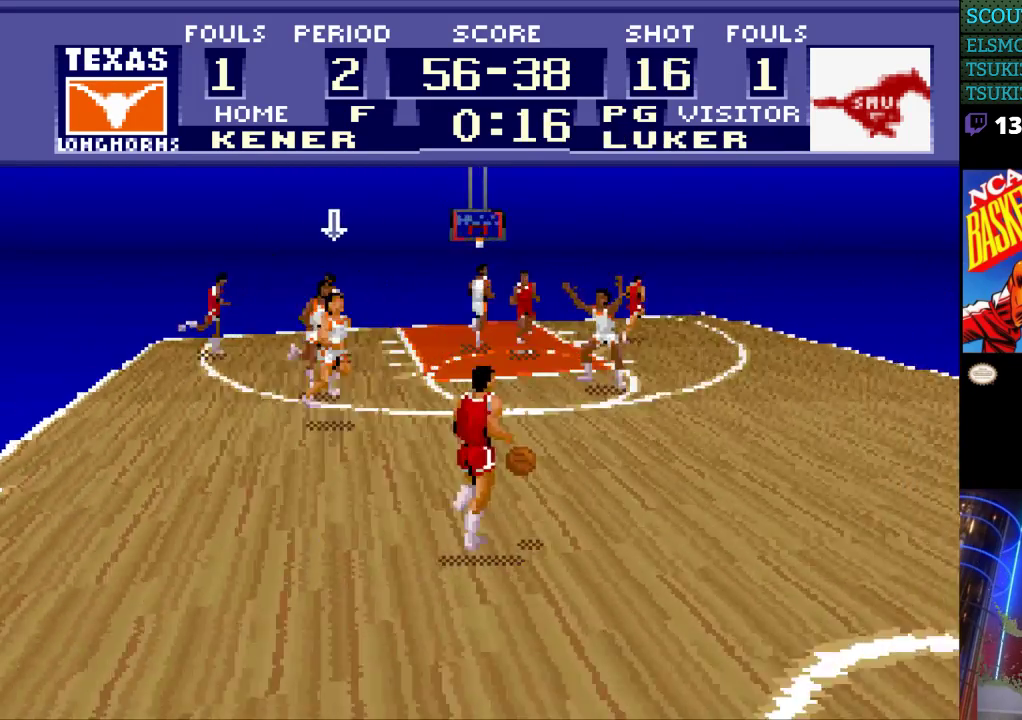
{"dt_ms": 500, "buttons": ["DPAD_RIGHT"], "events": [[33, "DPAD_DOWN", "up"]]}
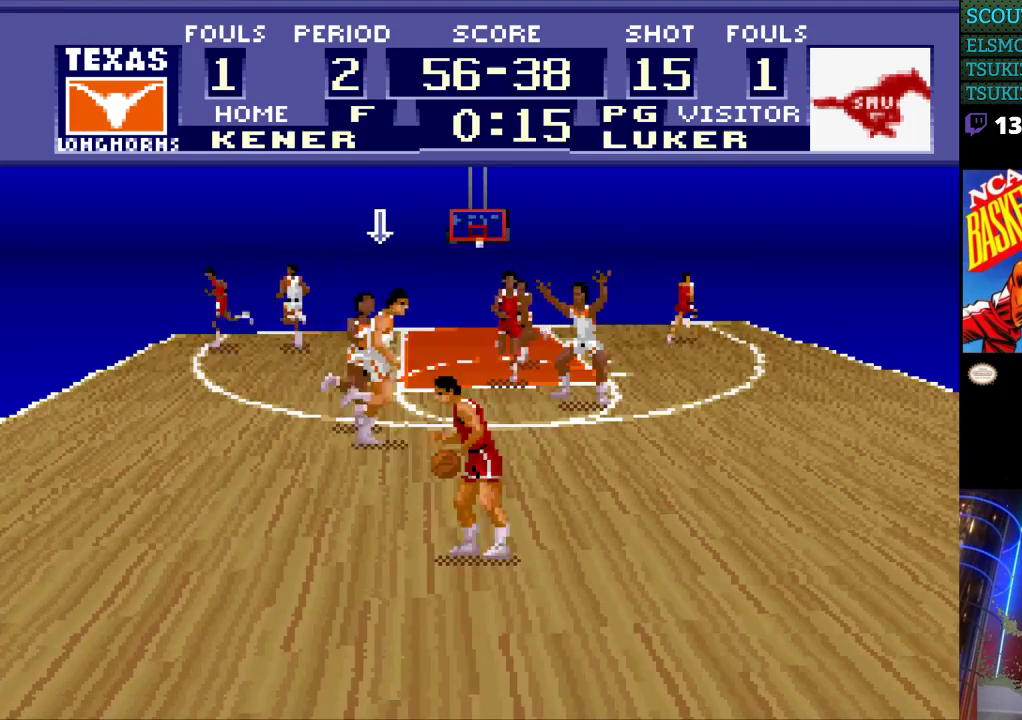
{"dt_ms": 500, "buttons": [], "events": [[233, "DPAD_DOWN", "down"], [267, "DPAD_RIGHT", "up"], [367, "DPAD_DOWN", "up"]]}
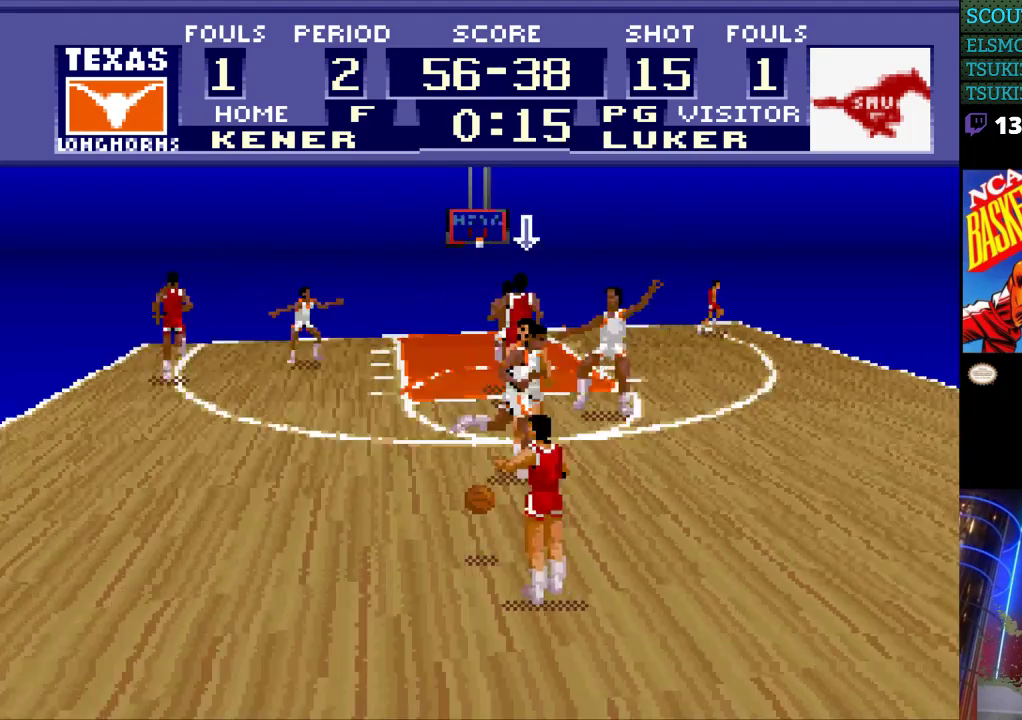
{"dt_ms": 500, "buttons": ["DPAD_LEFT"], "events": [[67, "DPAD_LEFT", "down"]]}
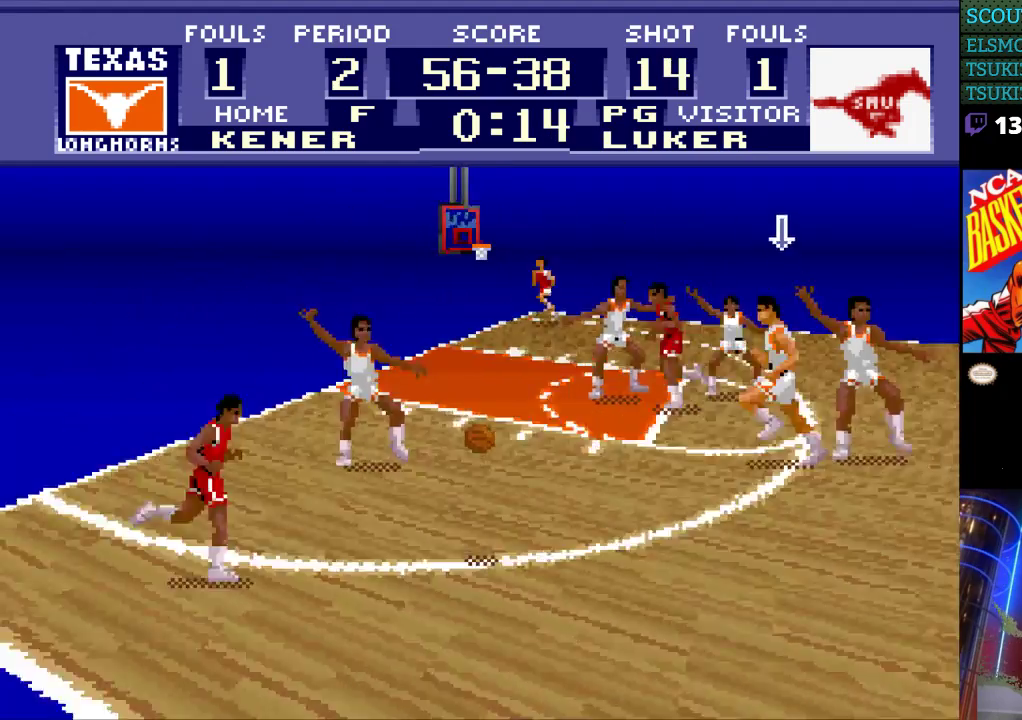
{"dt_ms": 500, "buttons": ["DPAD_DOWN", "DPAD_LEFT"], "events": [[200, "DPAD_DOWN", "down"]]}
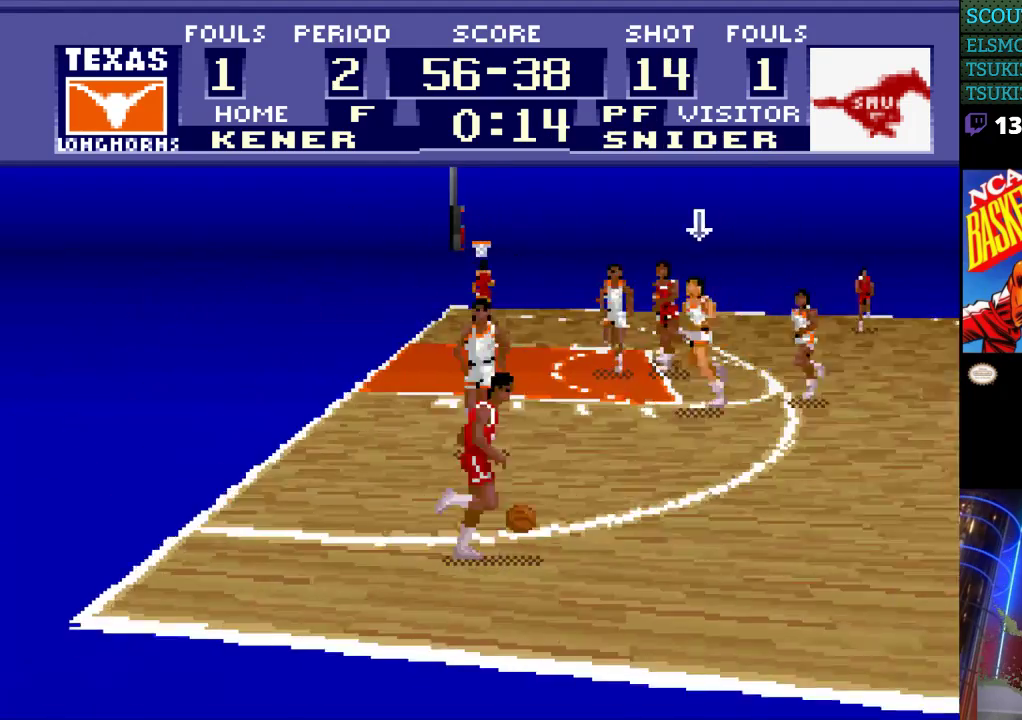
{"dt_ms": 500, "buttons": ["DPAD_DOWN"], "events": [[67, "DPAD_LEFT", "up"], [233, "DPAD_LEFT", "down"], [467, "DPAD_LEFT", "up"]]}
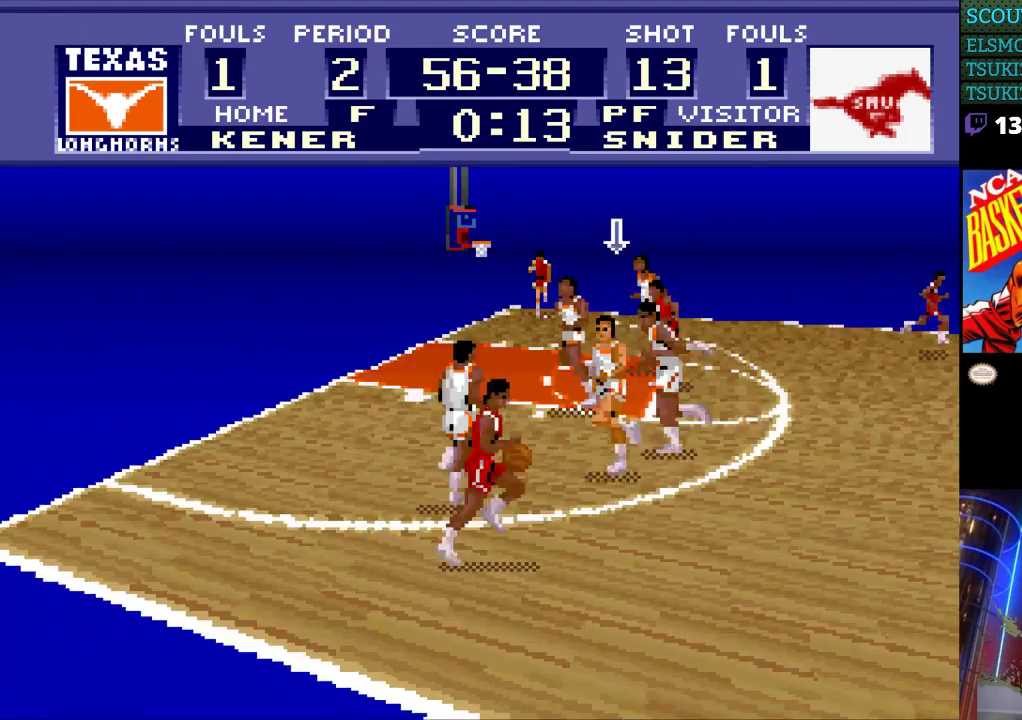
{"dt_ms": 500, "buttons": [], "events": [[500, "DPAD_DOWN", "up"]]}
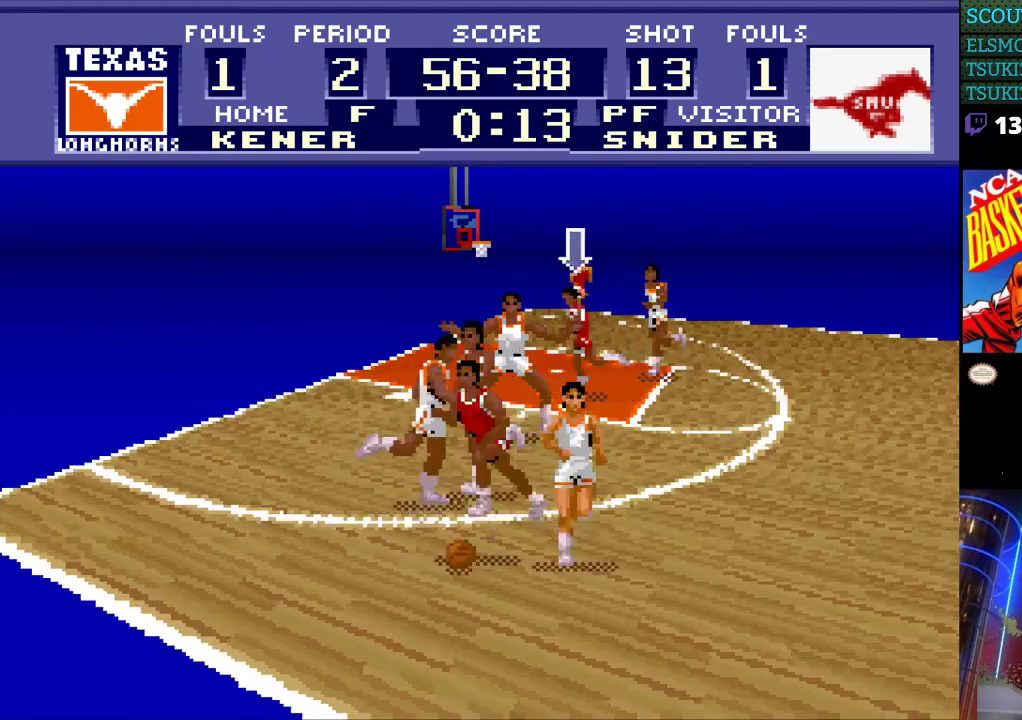
{"dt_ms": 500, "buttons": ["DPAD_LEFT"], "events": [[467, "DPAD_LEFT", "down"]]}
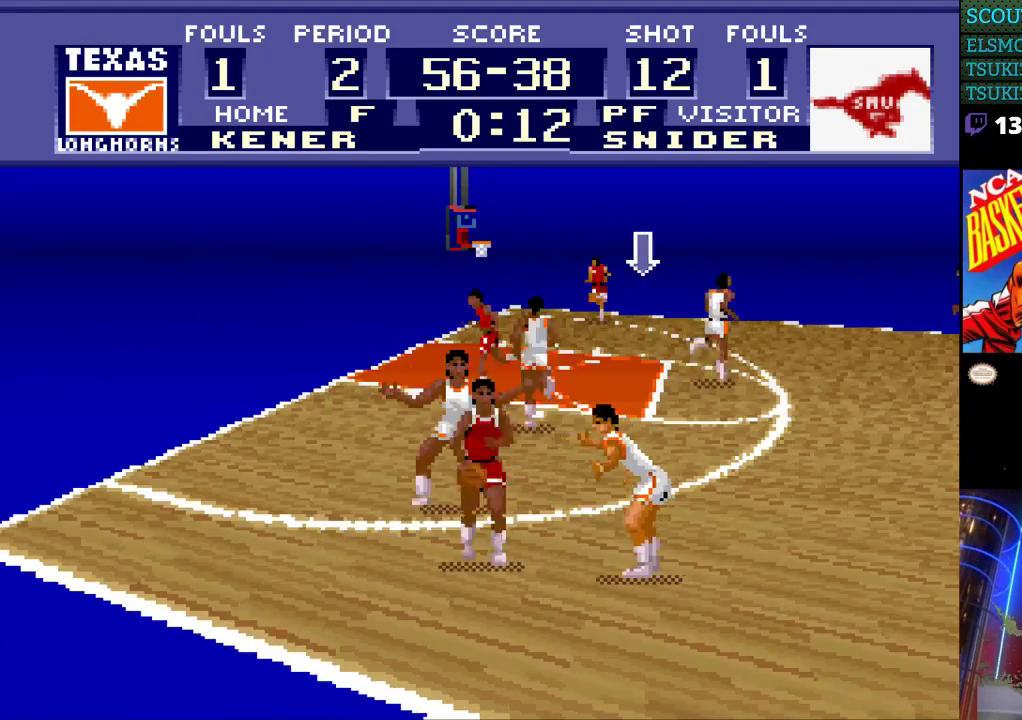
{"dt_ms": 500, "buttons": [], "events": [[167, "DPAD_LEFT", "up"]]}
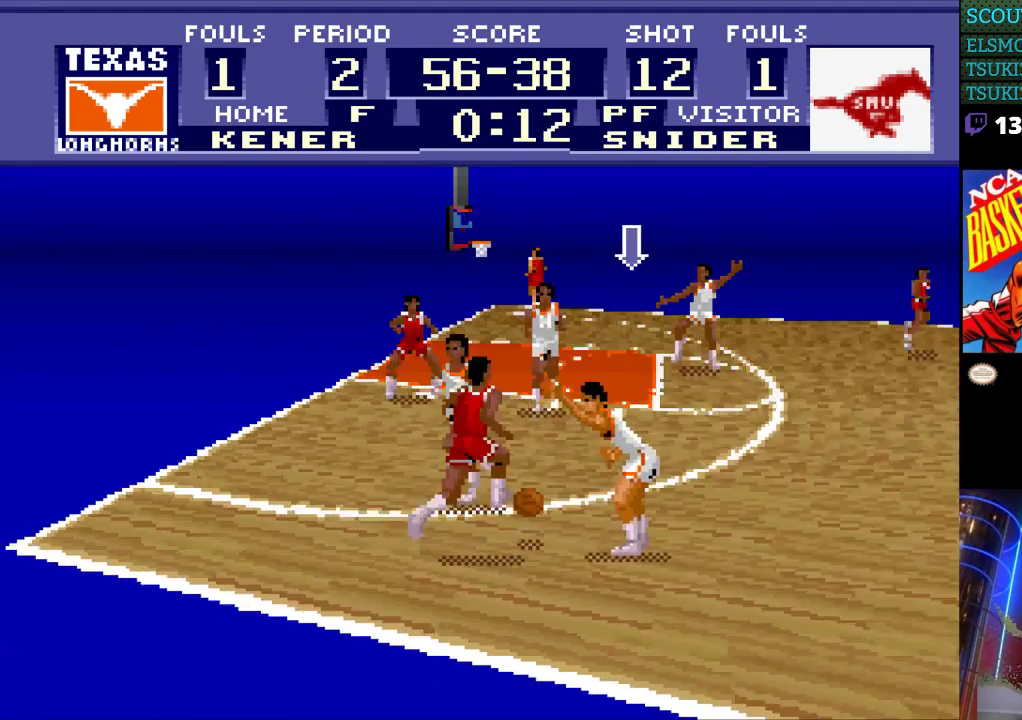
{"dt_ms": 500, "buttons": [], "events": [[267, "DPAD_LEFT", "down"], [467, "DPAD_LEFT", "up"]]}
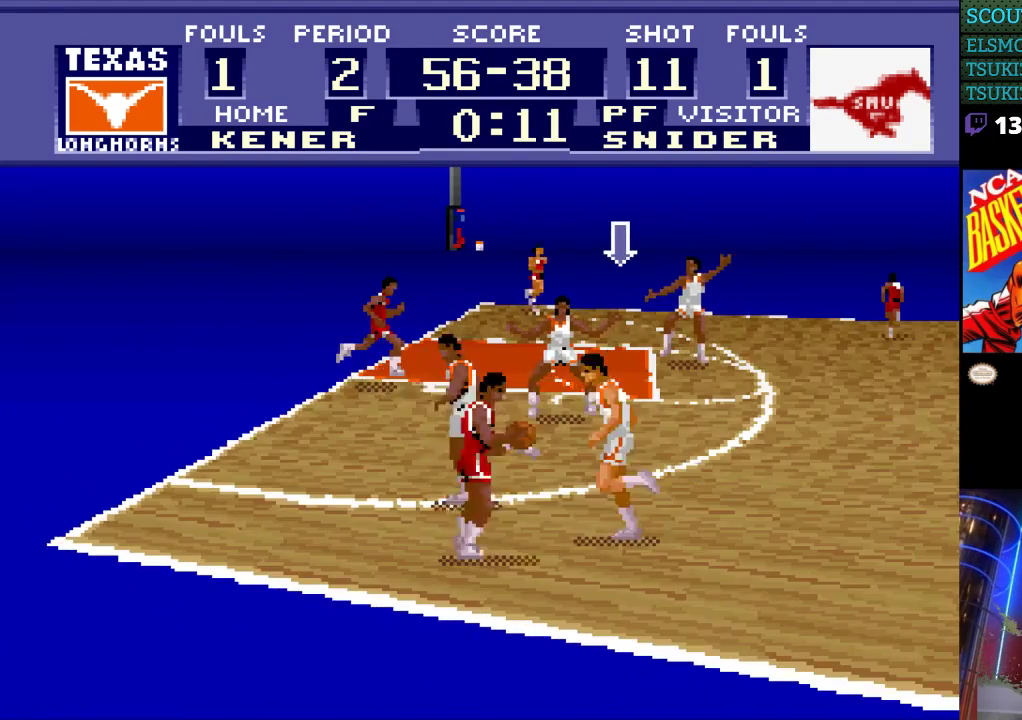
{"dt_ms": 500, "buttons": ["DPAD_LEFT"], "events": [[267, "DPAD_LEFT", "down"]]}